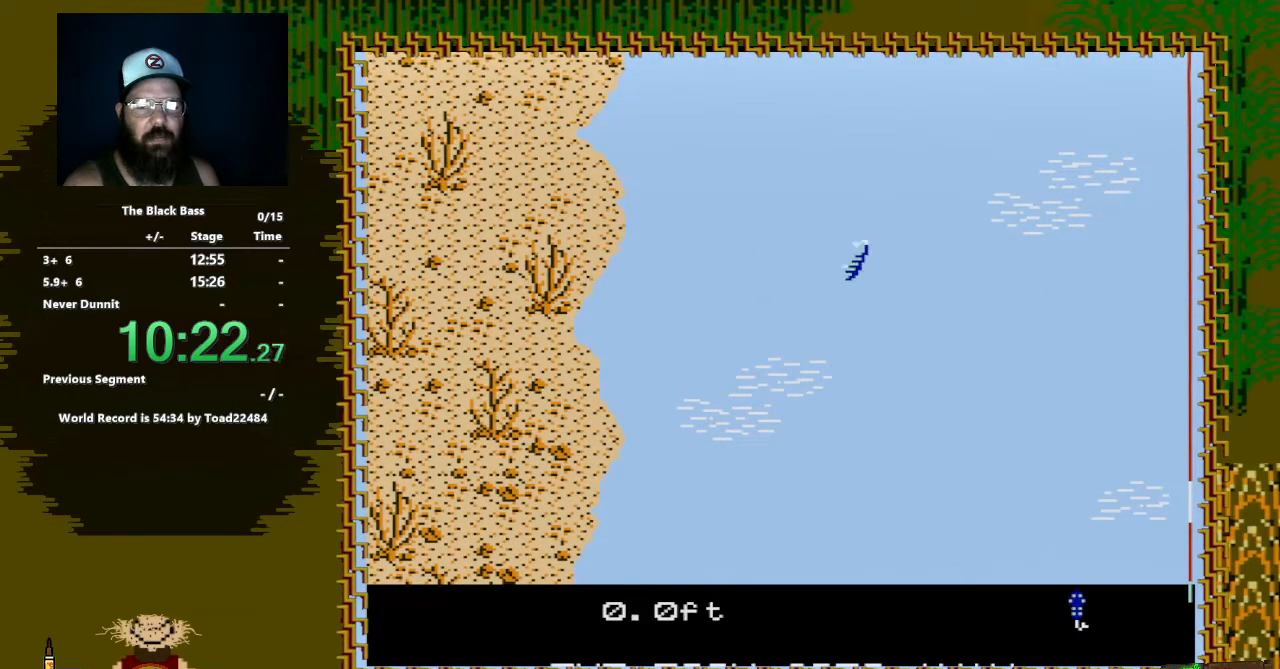
Gameplay with a controller (Nintendo layout); each line is a JSON object with the inputs held at the frame after it. "events" lists button and stick changes between this image and that frame as [ms after this image, input, new state], when the widget could be followed in between. Not read: L3 R3.
{"buttons": ["DPAD_RIGHT"], "events": [[33, "DPAD_LEFT", "up"], [217, "DPAD_RIGHT", "down"]]}
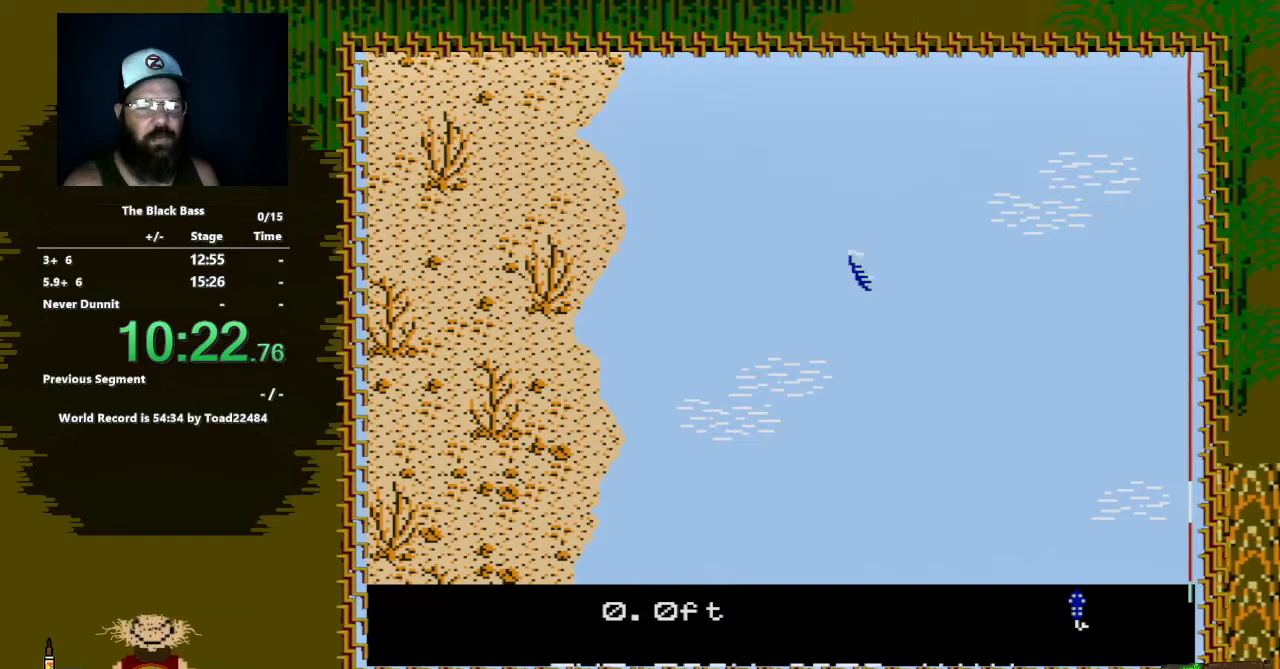
{"buttons": ["DPAD_UP"], "events": [[200, "DPAD_RIGHT", "up"], [333, "DPAD_UP", "down"]]}
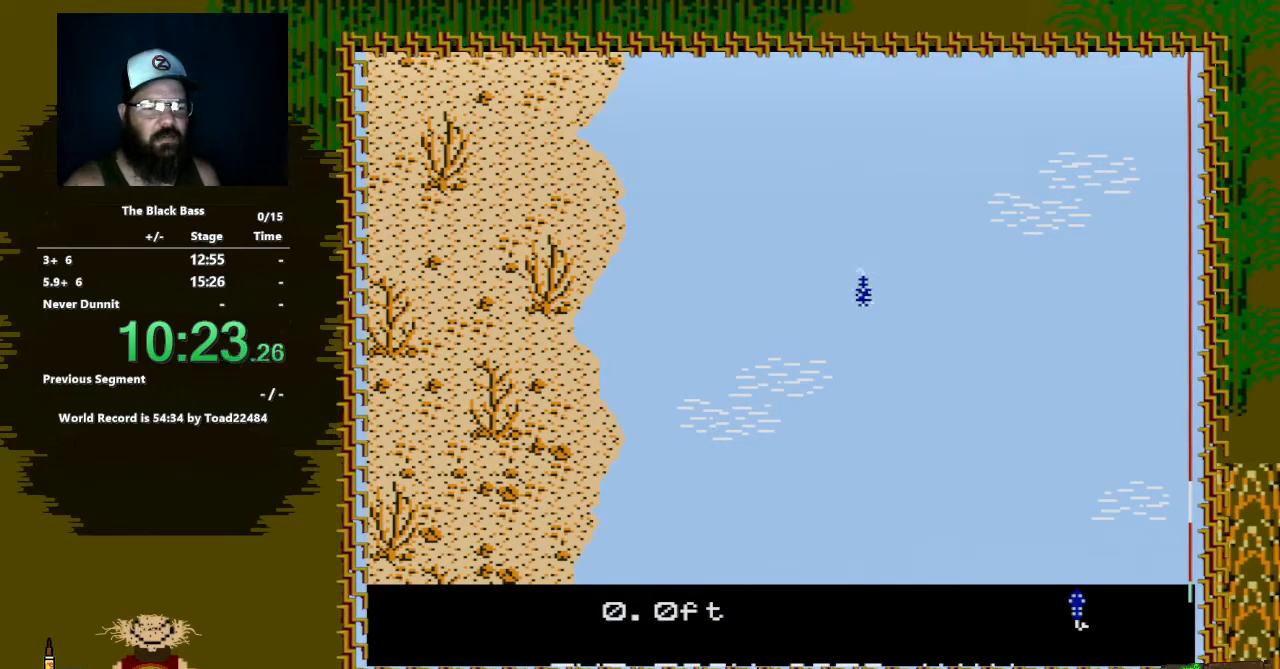
{"buttons": [], "events": [[283, "DPAD_UP", "up"]]}
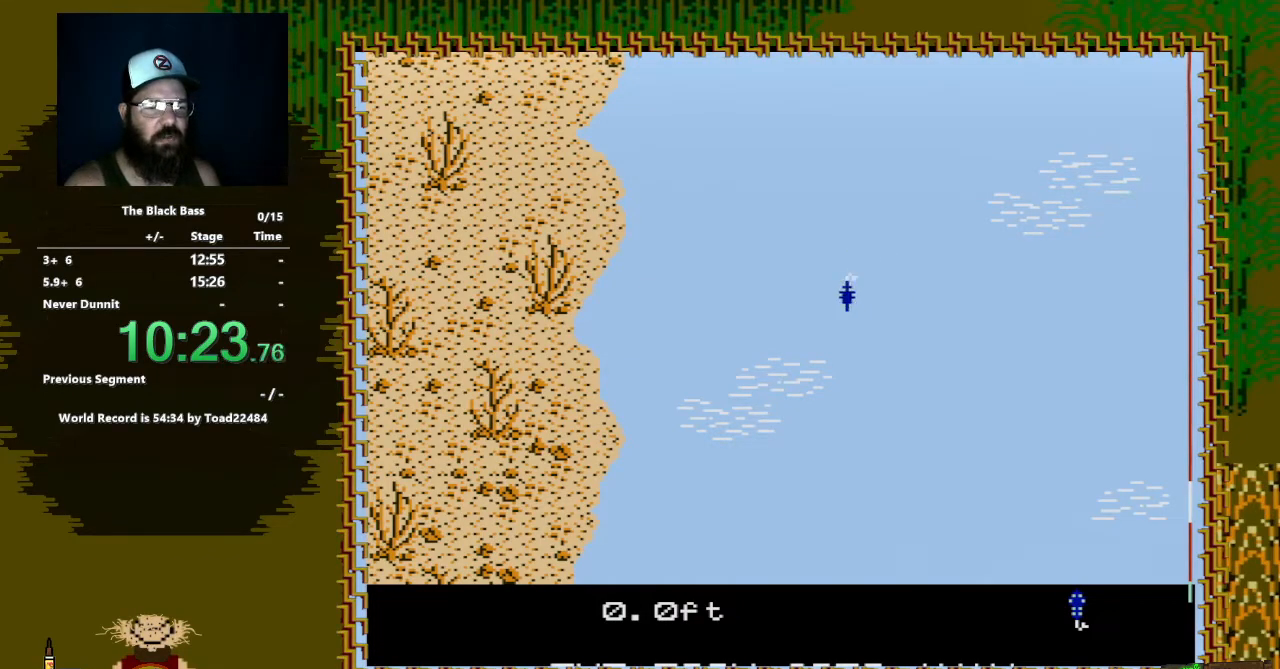
{"buttons": ["DPAD_LEFT"], "events": [[300, "DPAD_LEFT", "down"]]}
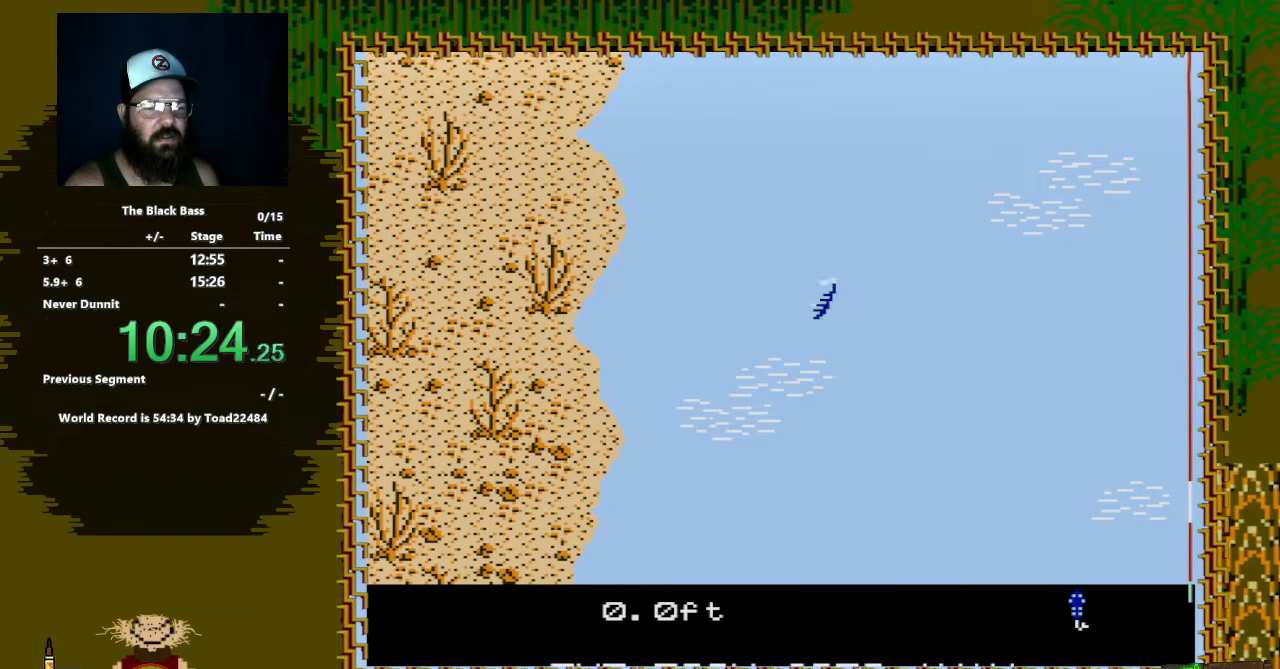
{"buttons": ["DPAD_RIGHT"], "events": [[83, "DPAD_LEFT", "up"], [233, "DPAD_RIGHT", "down"]]}
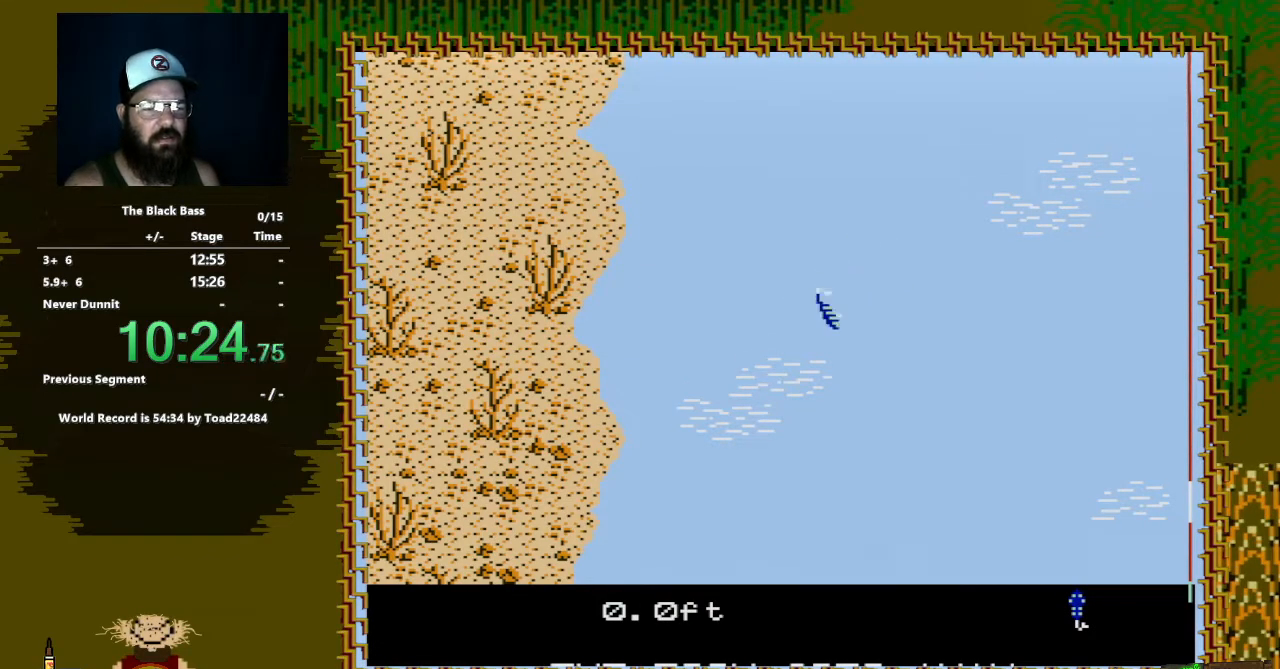
{"buttons": ["DPAD_UP"], "events": [[300, "DPAD_RIGHT", "up"], [450, "DPAD_UP", "down"]]}
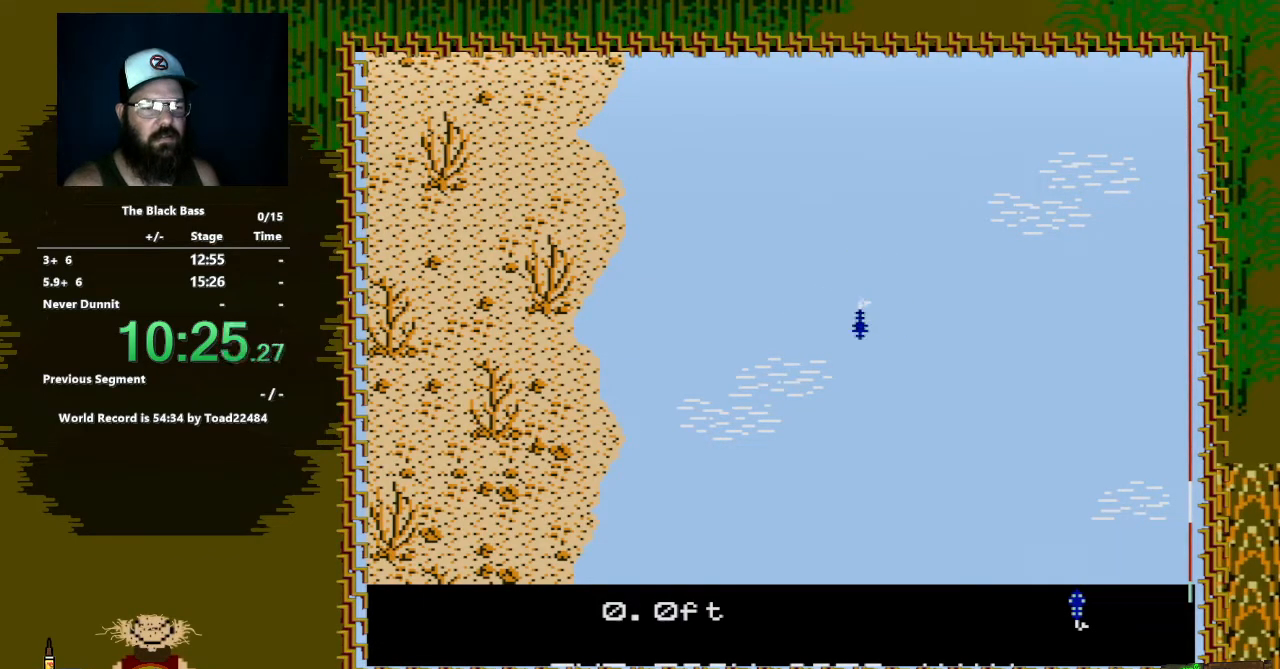
{"buttons": [], "events": [[417, "DPAD_UP", "up"]]}
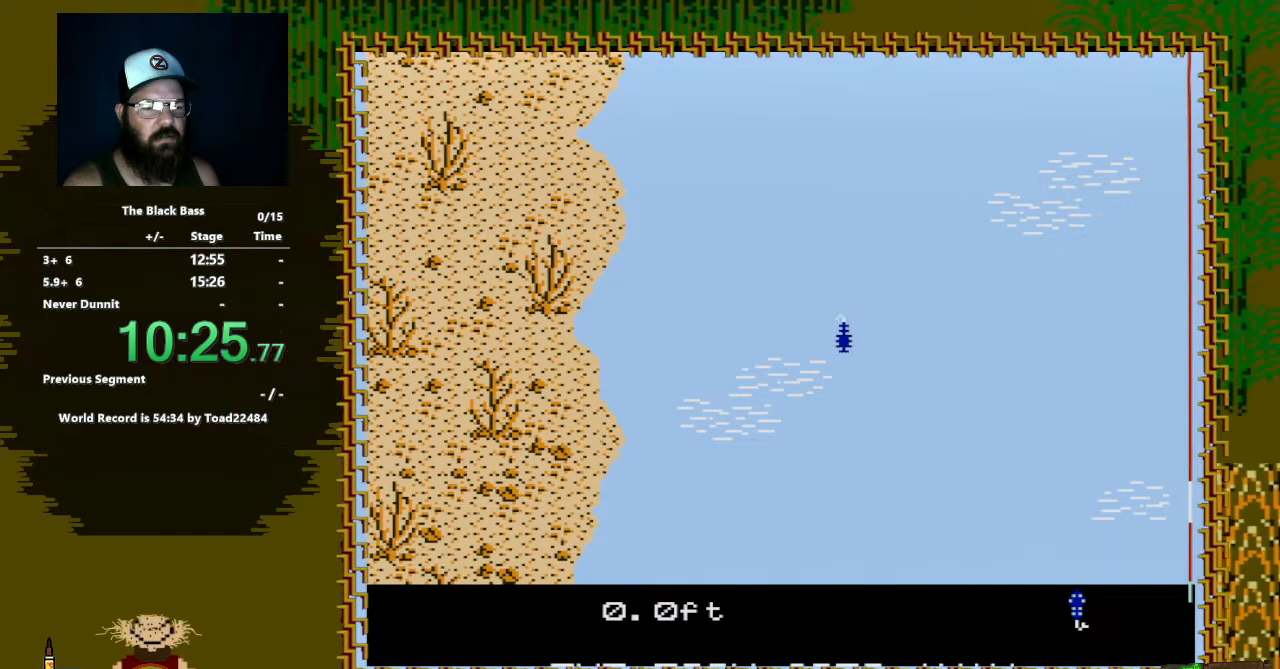
{"buttons": ["DPAD_LEFT"], "events": [[350, "DPAD_LEFT", "down"]]}
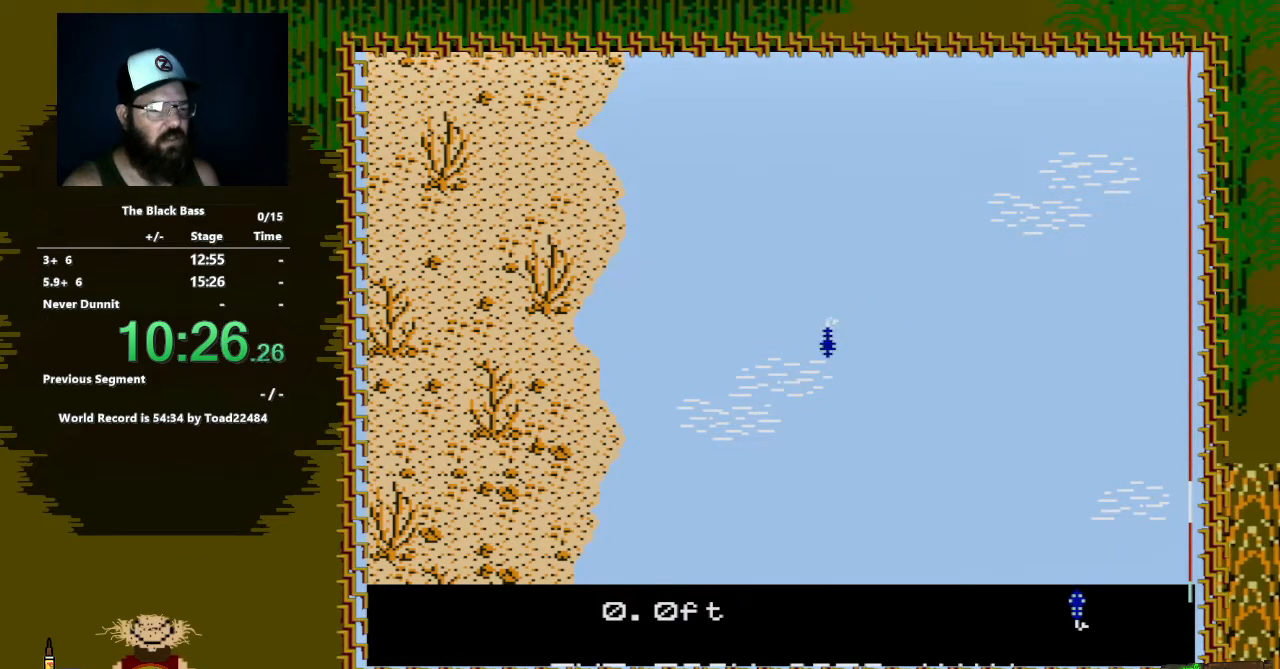
{"buttons": ["DPAD_RIGHT"], "events": [[133, "DPAD_LEFT", "up"], [267, "DPAD_RIGHT", "down"]]}
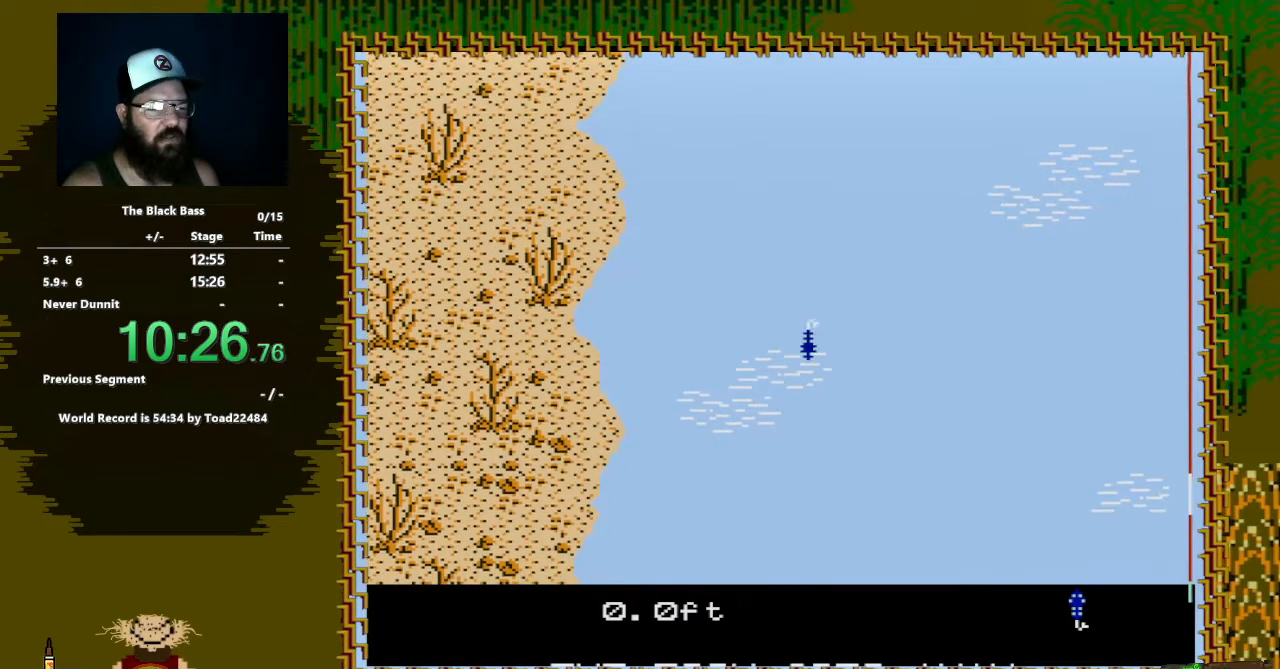
{"buttons": ["DPAD_RIGHT"], "events": []}
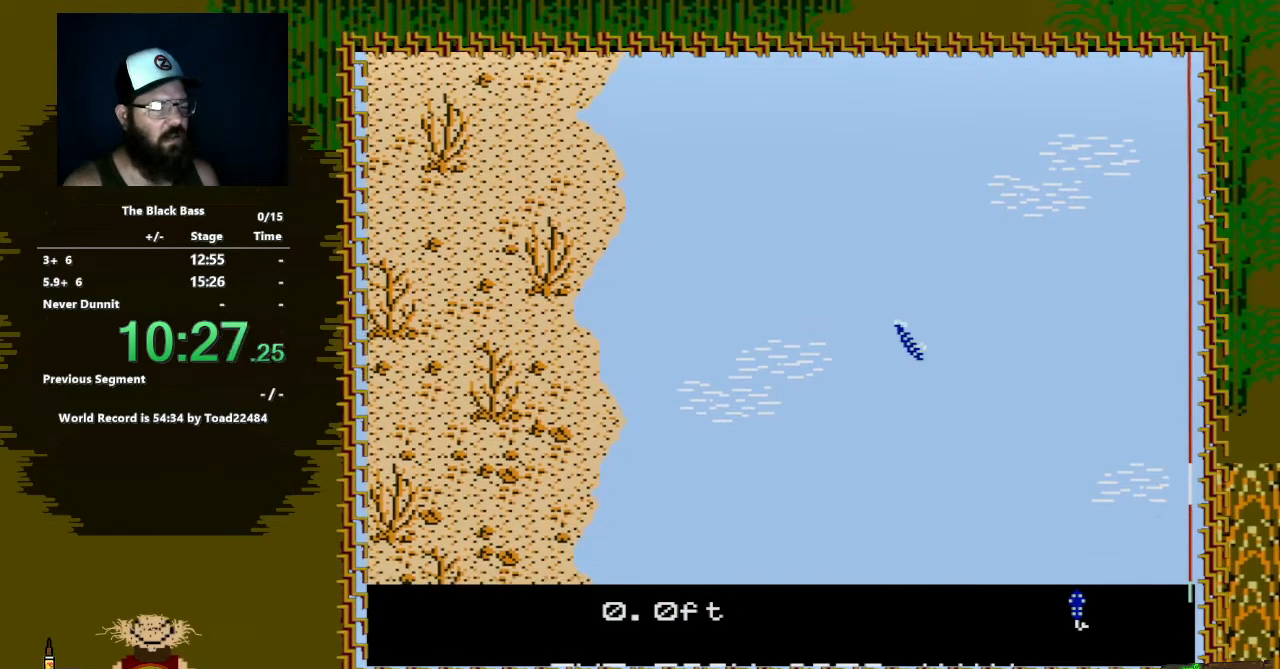
{"buttons": ["DPAD_UP"], "events": [[317, "DPAD_RIGHT", "up"], [417, "DPAD_UP", "down"]]}
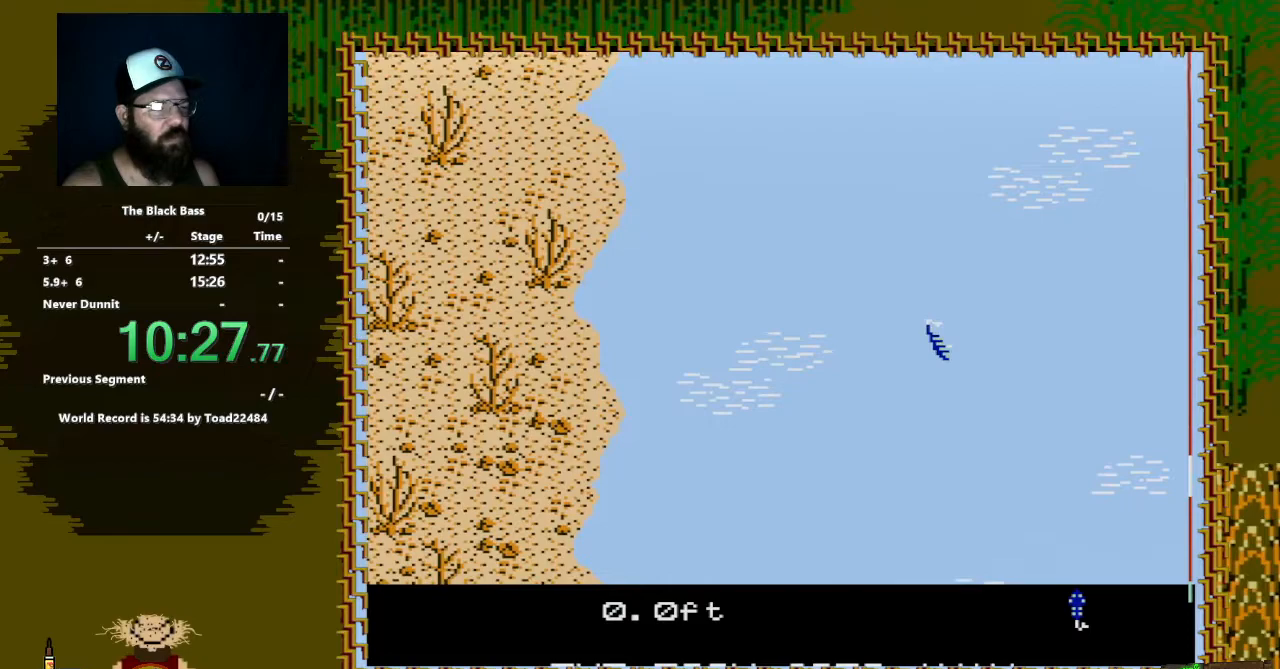
{"buttons": [], "events": [[417, "DPAD_UP", "up"]]}
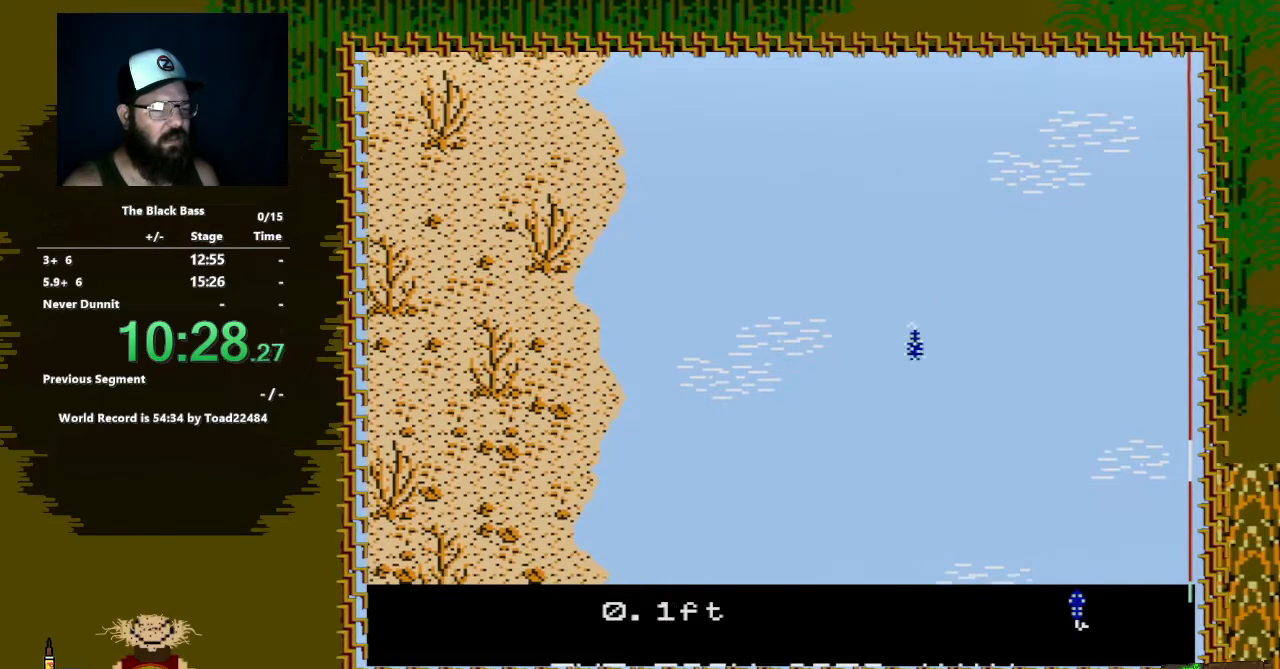
{"buttons": ["DPAD_LEFT"], "events": [[417, "DPAD_LEFT", "down"]]}
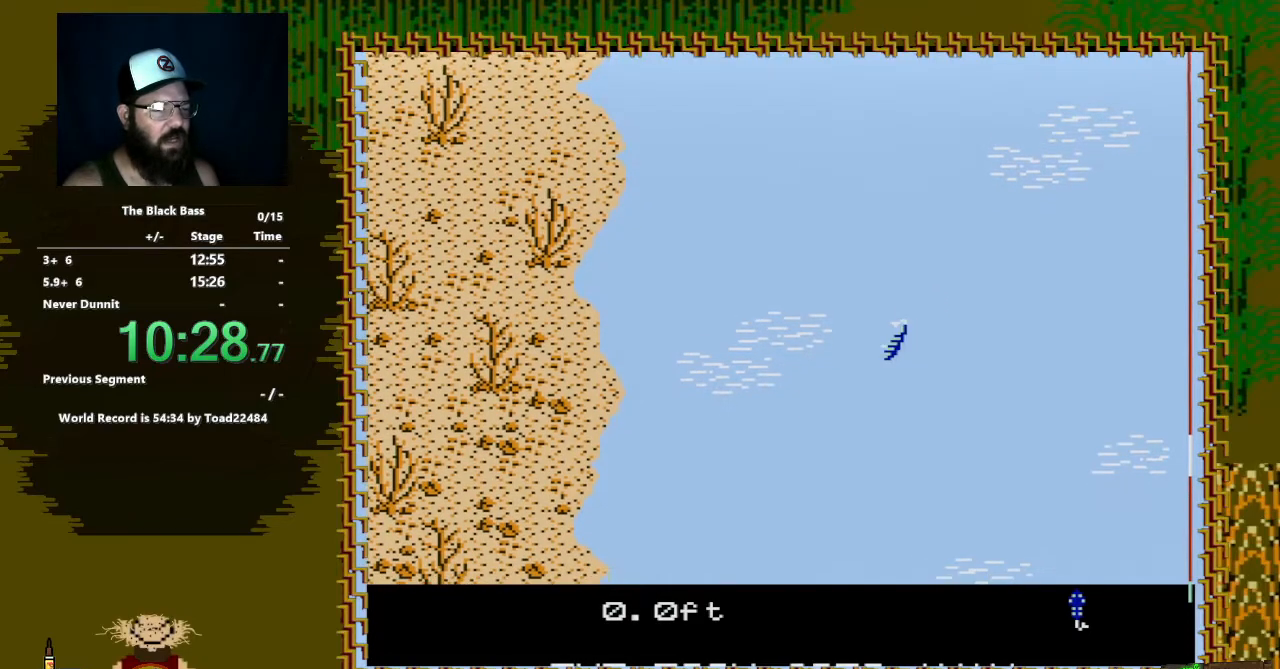
{"buttons": ["DPAD_RIGHT"], "events": [[100, "DPAD_LEFT", "up"], [250, "DPAD_RIGHT", "down"]]}
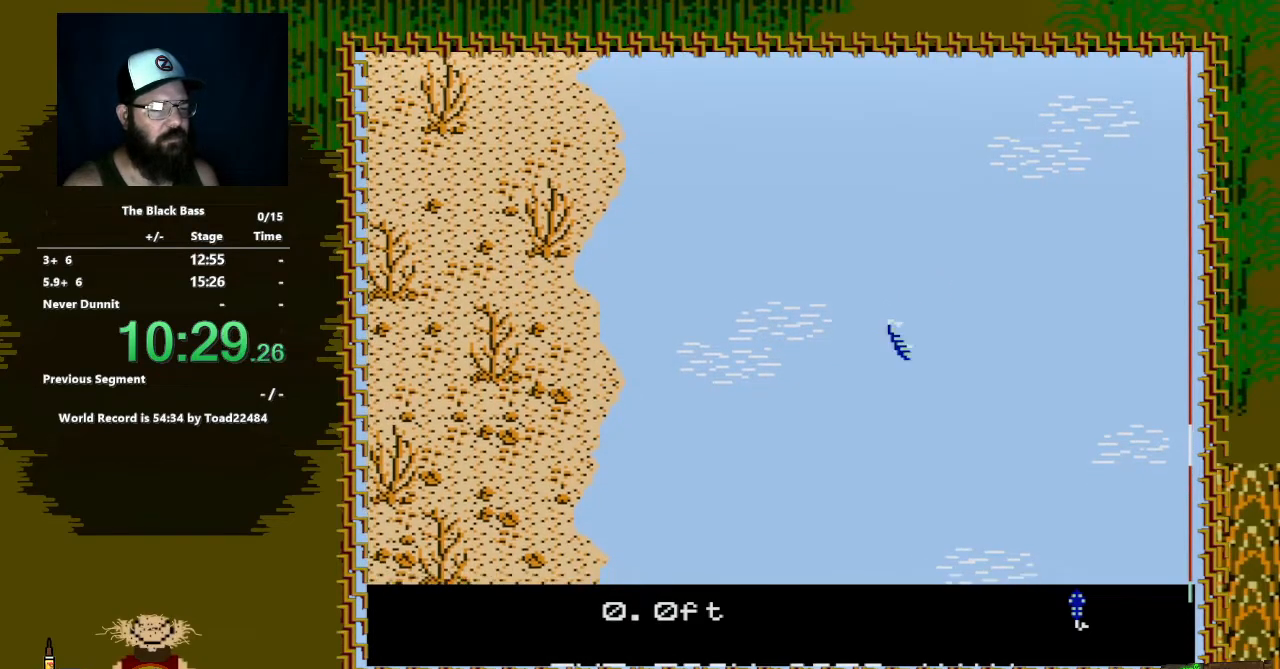
{"buttons": [], "events": [[383, "DPAD_RIGHT", "up"]]}
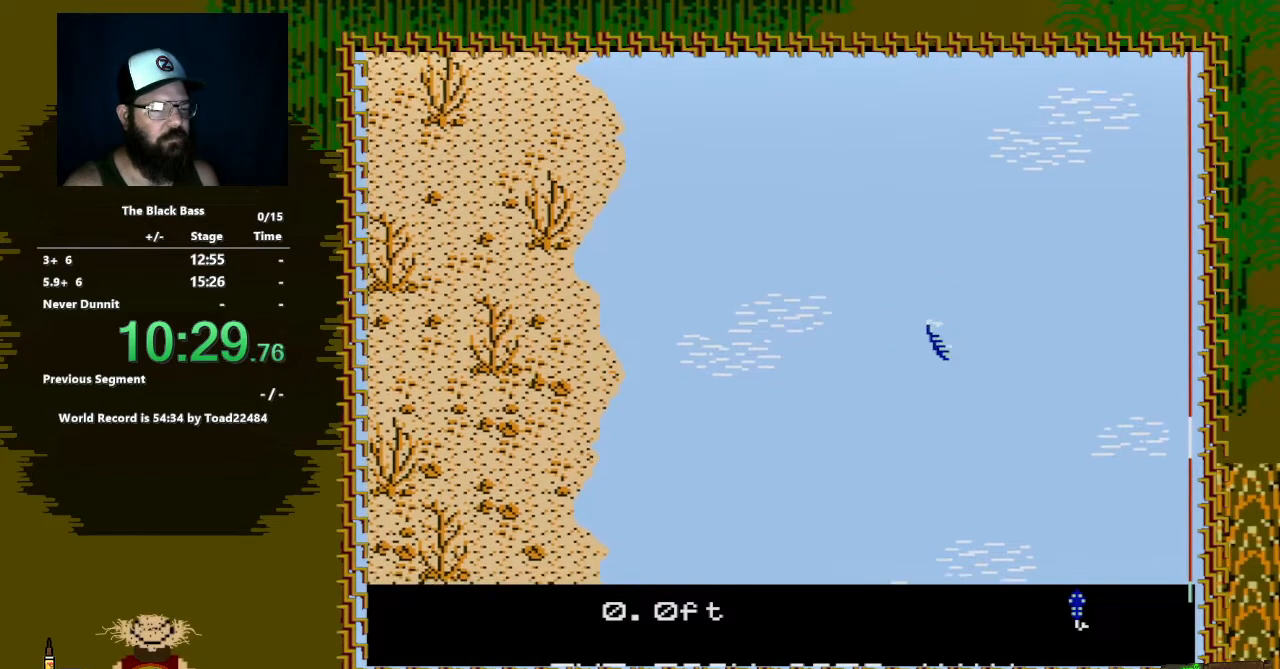
{"buttons": [], "events": [[17, "DPAD_UP", "down"], [433, "DPAD_UP", "up"]]}
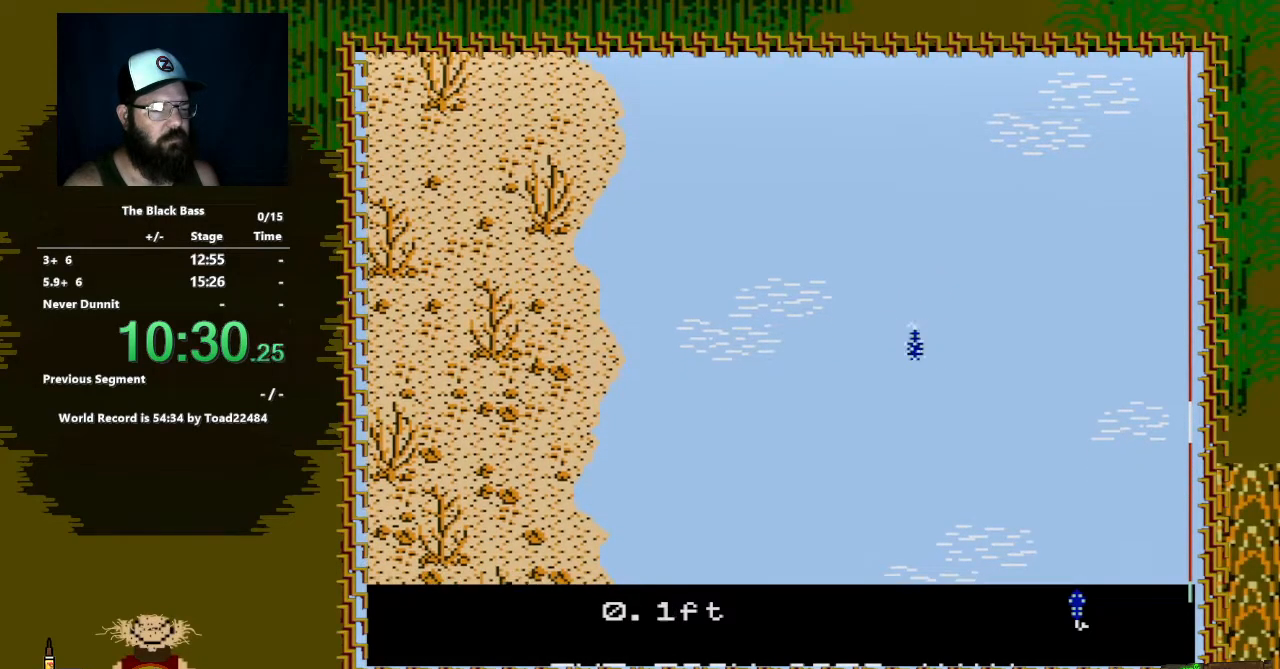
{"buttons": ["DPAD_LEFT"], "events": [[450, "DPAD_LEFT", "down"]]}
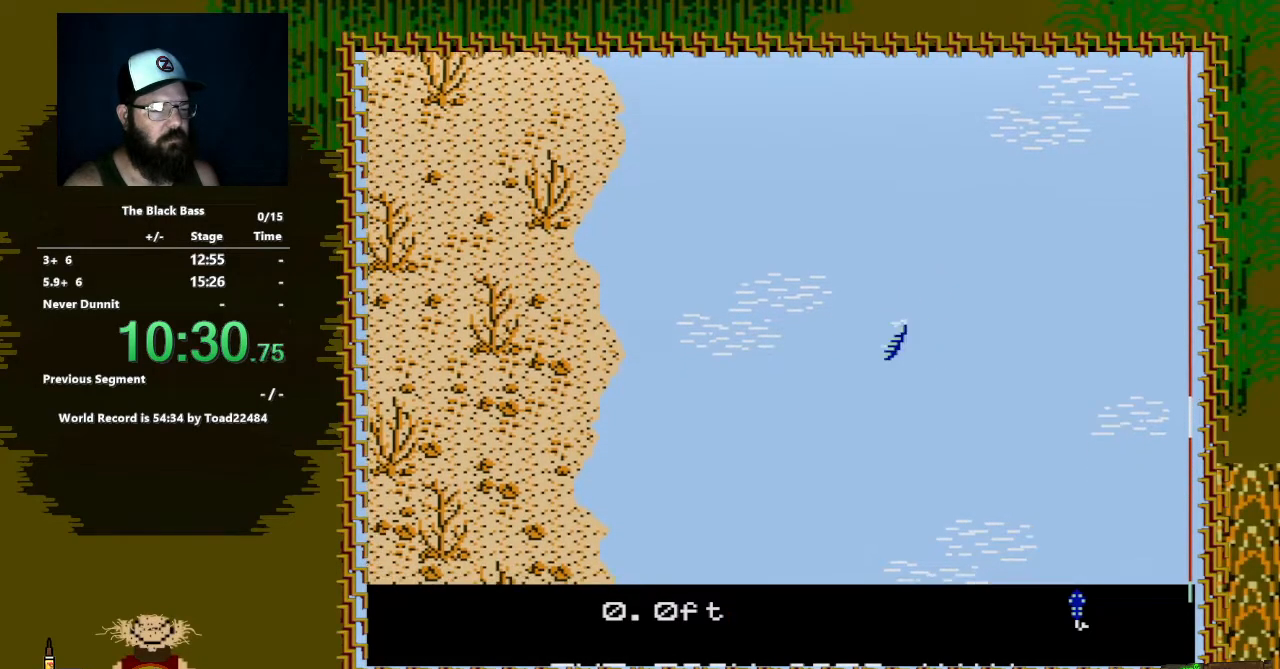
{"buttons": ["DPAD_RIGHT"], "events": [[133, "DPAD_LEFT", "up"], [317, "DPAD_RIGHT", "down"]]}
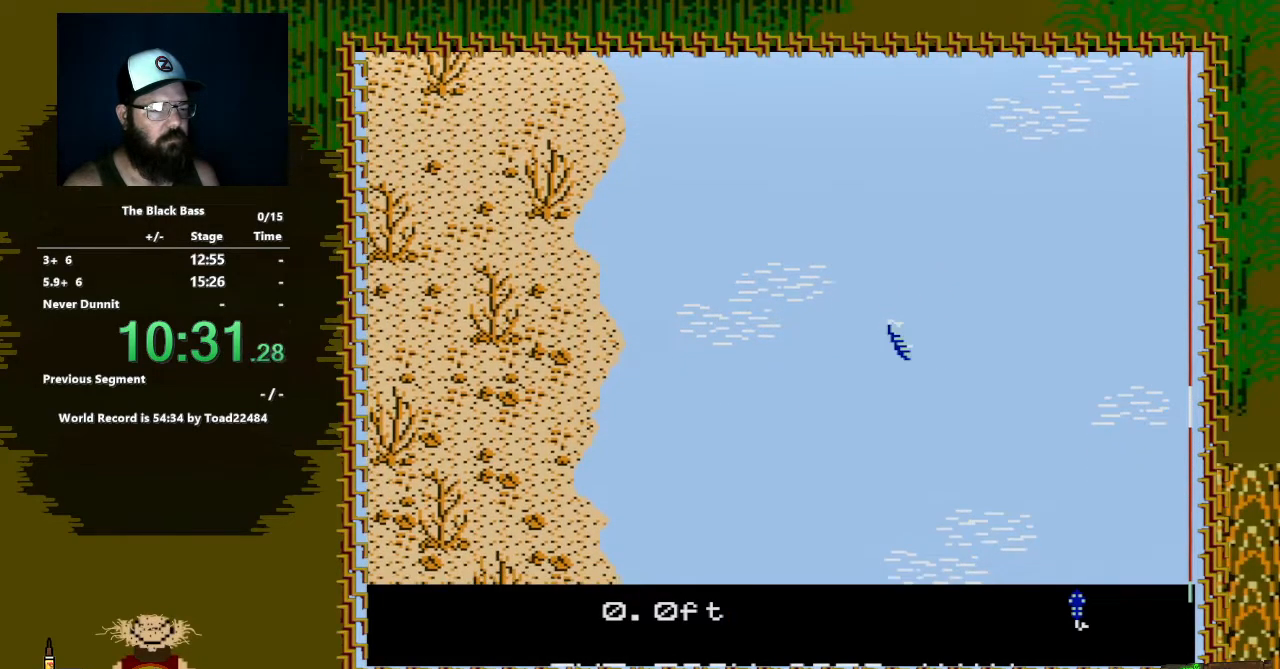
{"buttons": ["DPAD_UP"], "events": [[217, "DPAD_RIGHT", "up"], [383, "DPAD_UP", "down"]]}
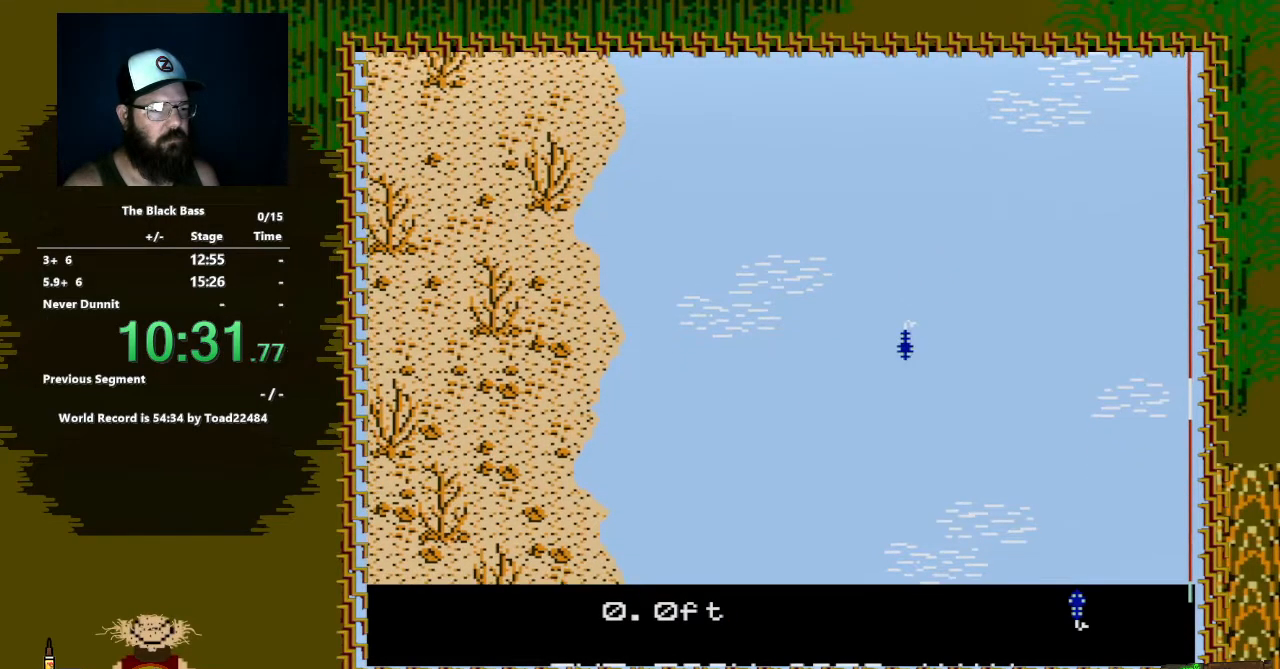
{"buttons": [], "events": [[267, "DPAD_UP", "up"]]}
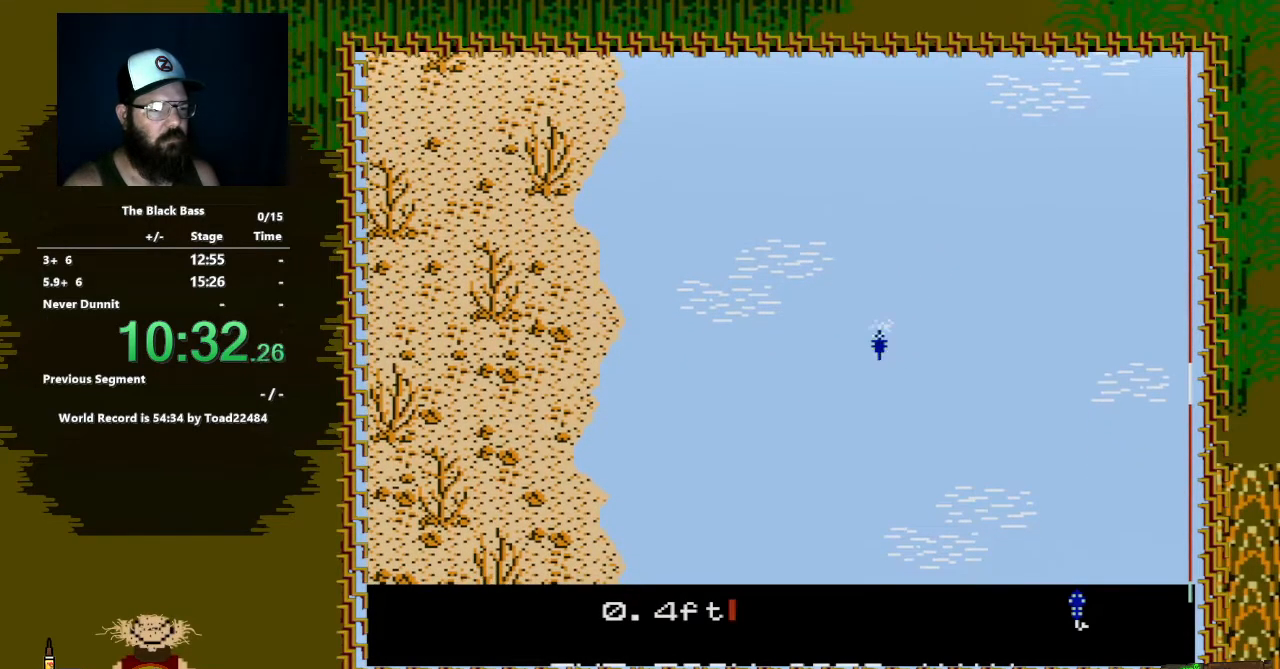
{"buttons": [], "events": [[283, "DPAD_LEFT", "down"], [500, "DPAD_LEFT", "up"]]}
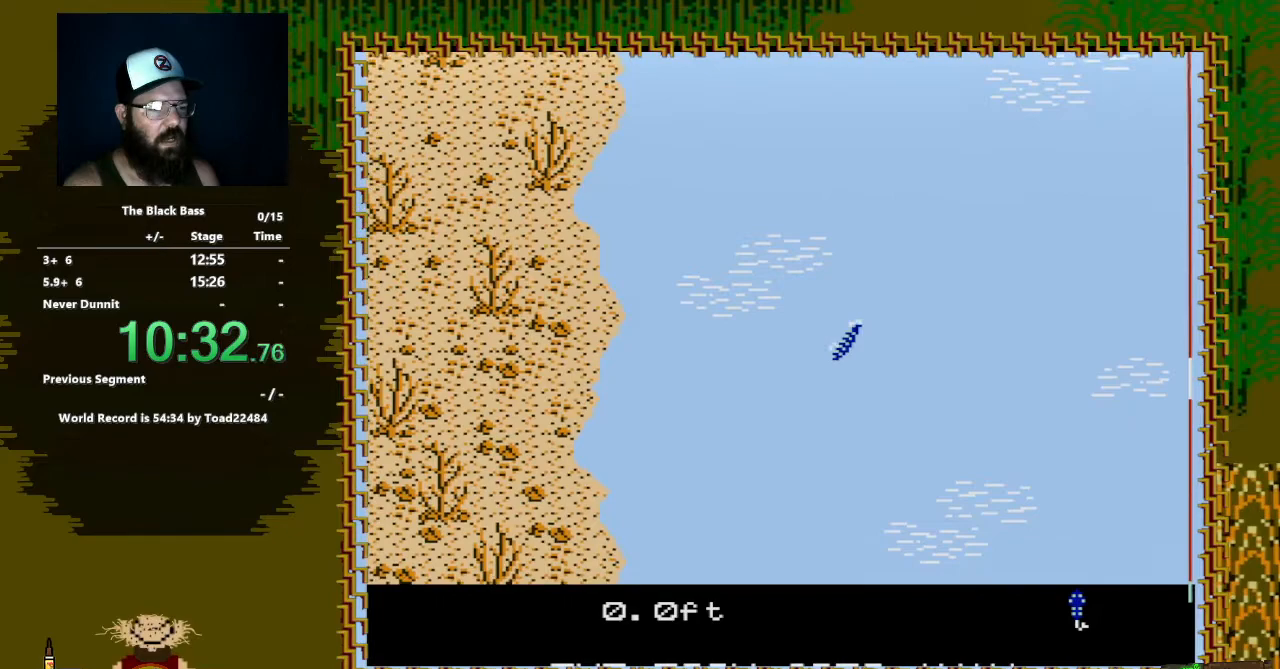
{"buttons": ["DPAD_RIGHT"], "events": [[150, "DPAD_RIGHT", "down"]]}
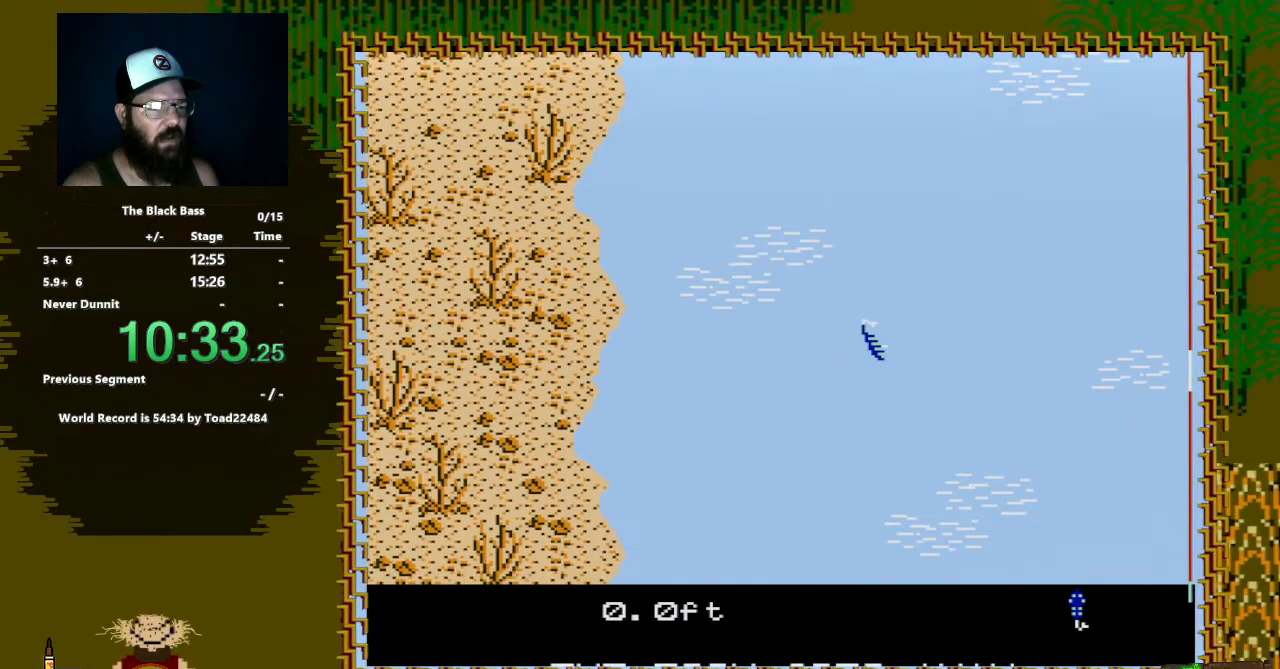
{"buttons": ["DPAD_UP"], "events": [[200, "DPAD_RIGHT", "up"], [333, "DPAD_UP", "down"]]}
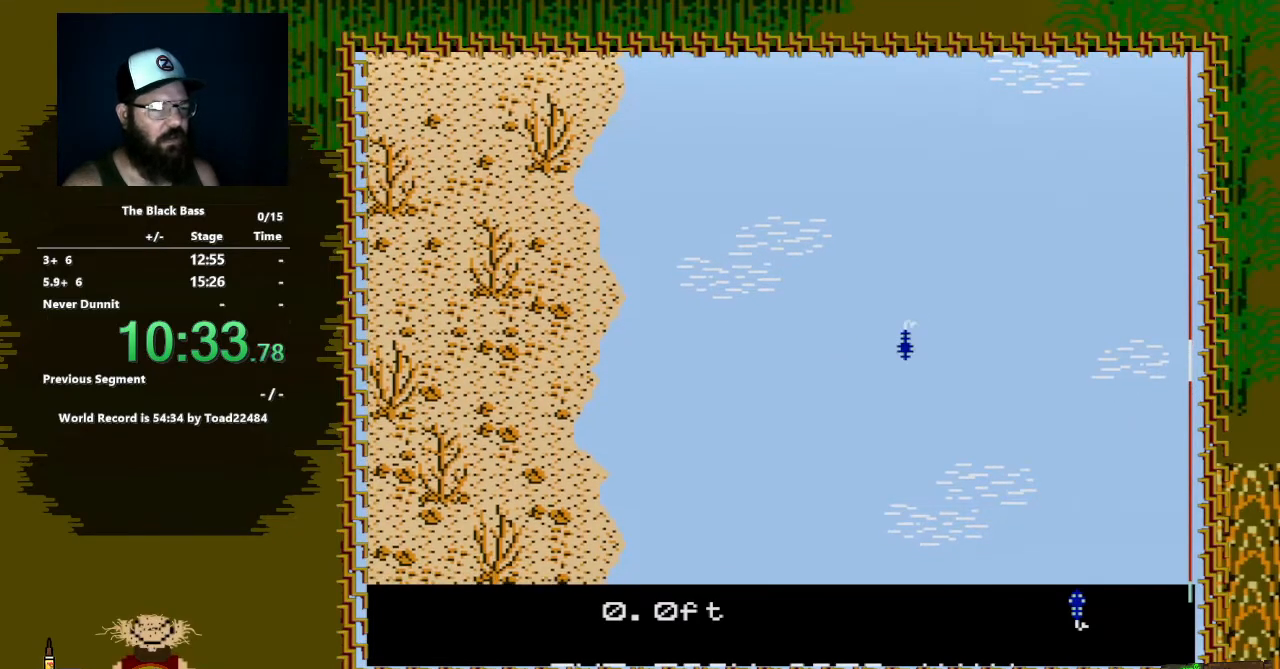
{"buttons": [], "events": [[317, "DPAD_UP", "up"]]}
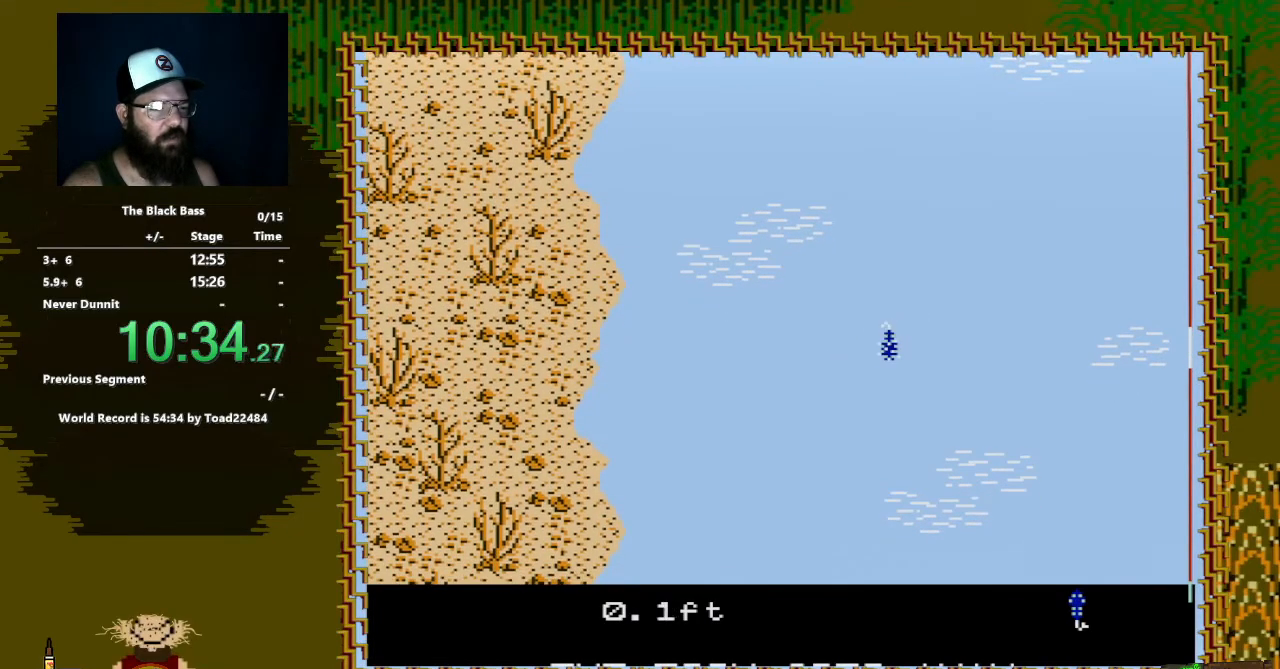
{"buttons": ["DPAD_LEFT"], "events": [[317, "DPAD_LEFT", "down"]]}
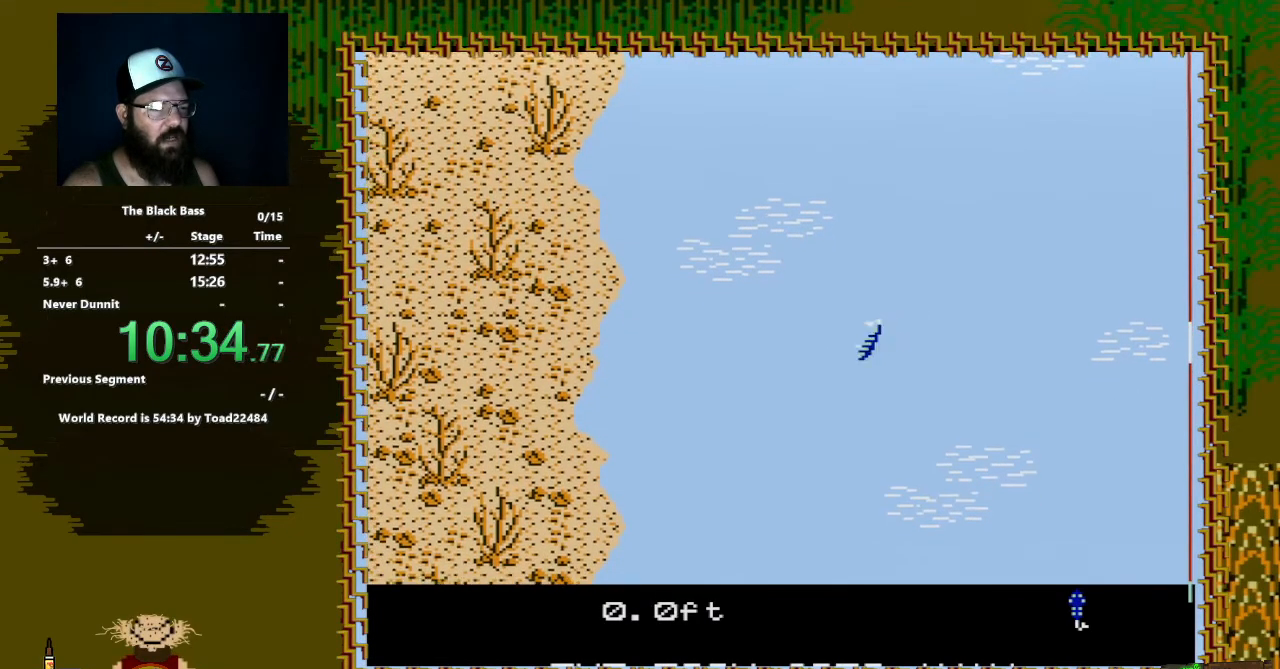
{"buttons": ["DPAD_RIGHT"], "events": [[50, "DPAD_LEFT", "up"], [250, "DPAD_RIGHT", "down"]]}
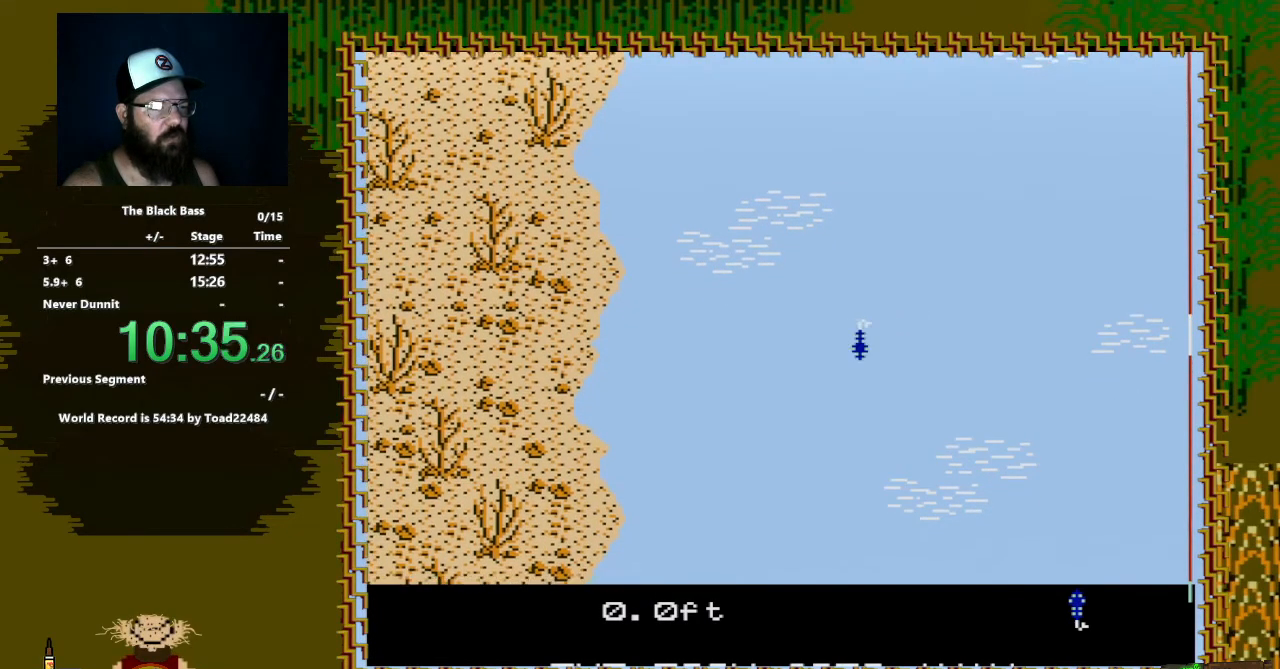
{"buttons": ["DPAD_UP"], "events": [[267, "DPAD_RIGHT", "up"], [450, "DPAD_UP", "down"]]}
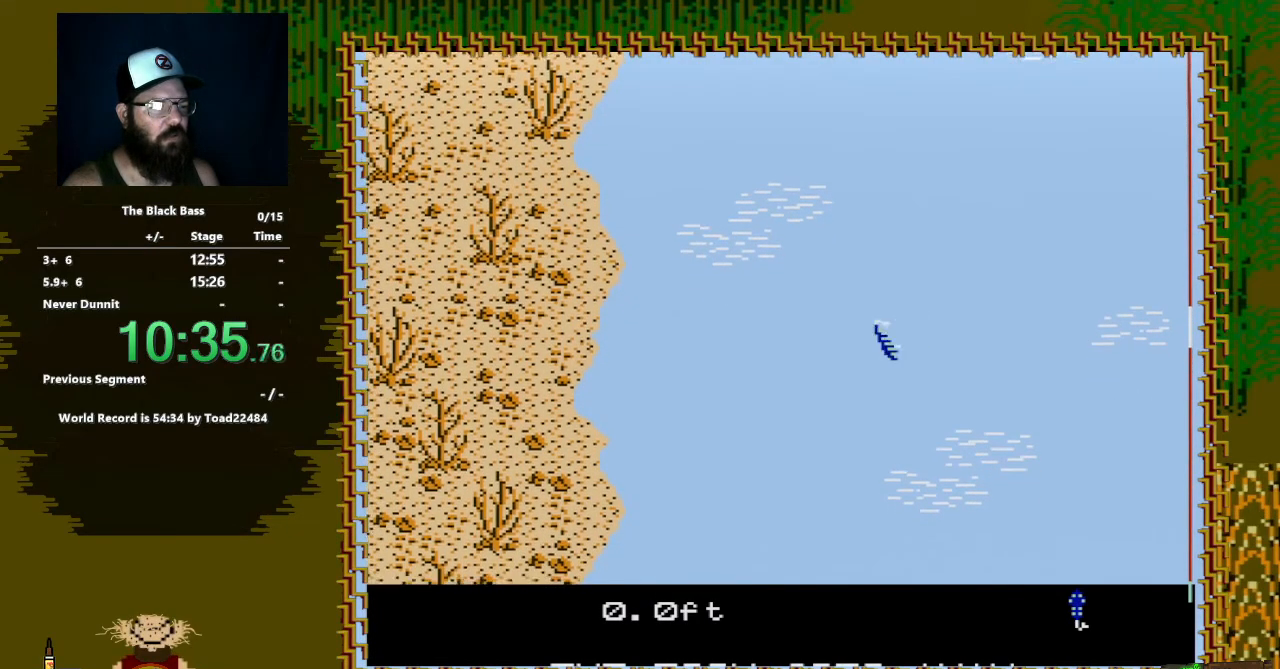
{"buttons": [], "events": [[417, "DPAD_UP", "up"]]}
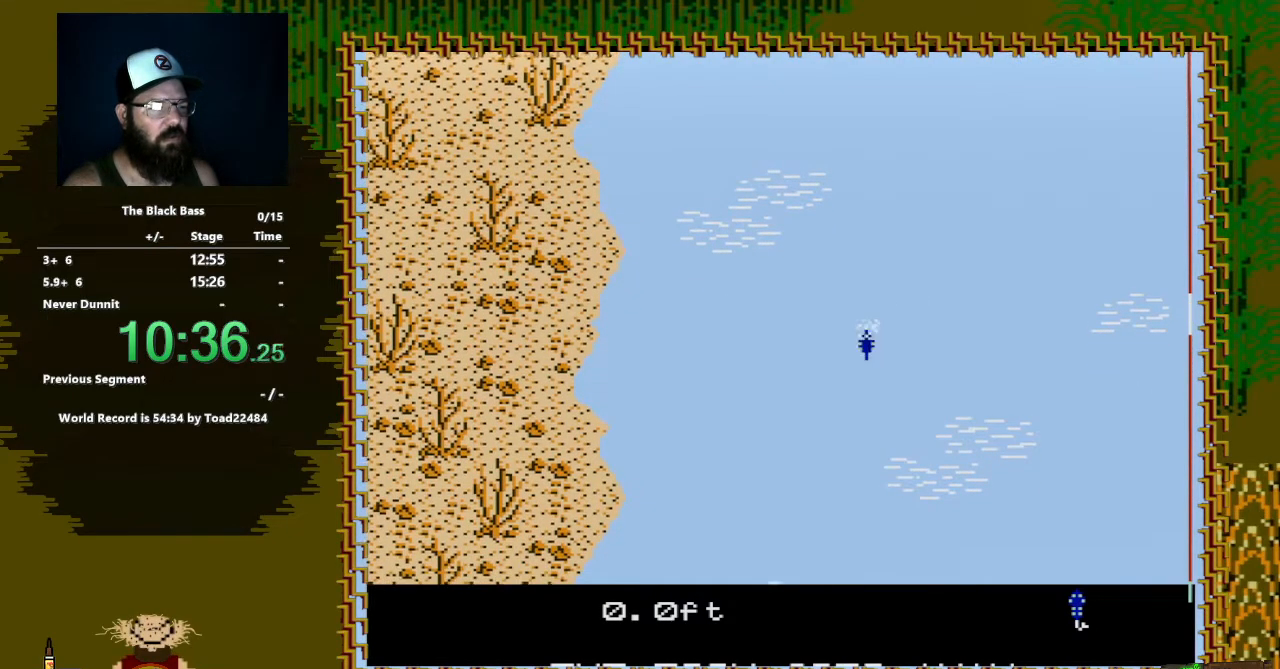
{"buttons": ["DPAD_LEFT"], "events": [[417, "DPAD_LEFT", "down"]]}
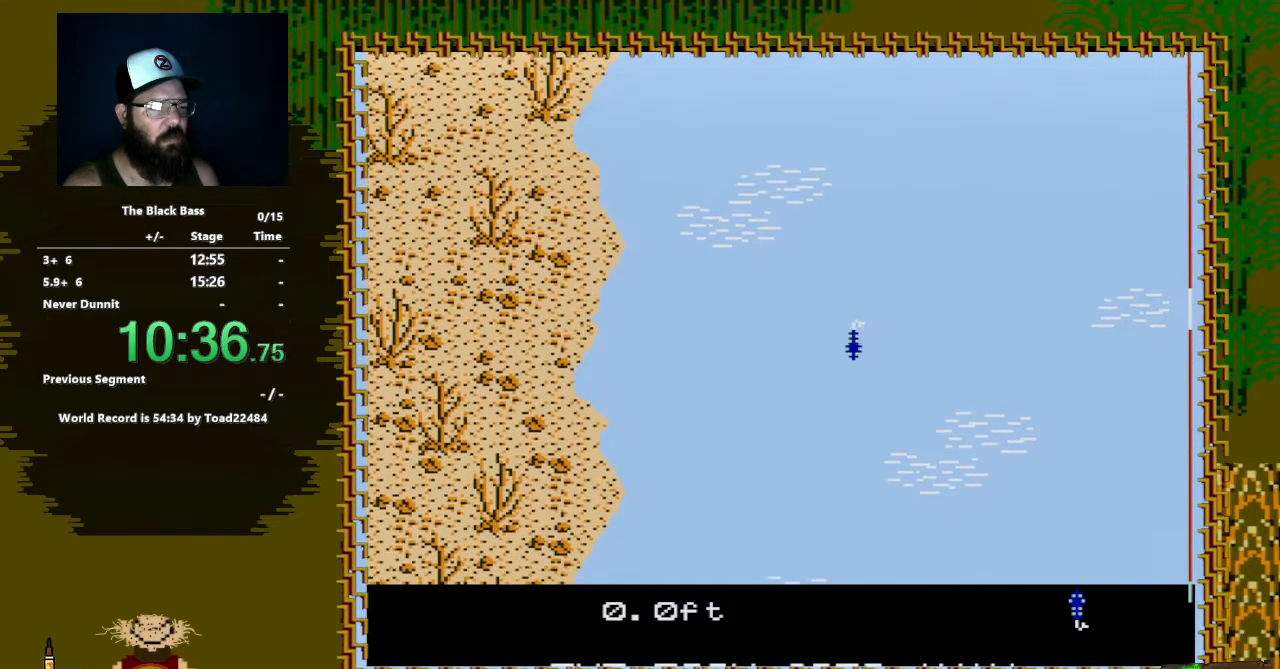
{"buttons": ["DPAD_RIGHT"], "events": [[200, "DPAD_LEFT", "up"], [367, "DPAD_RIGHT", "down"]]}